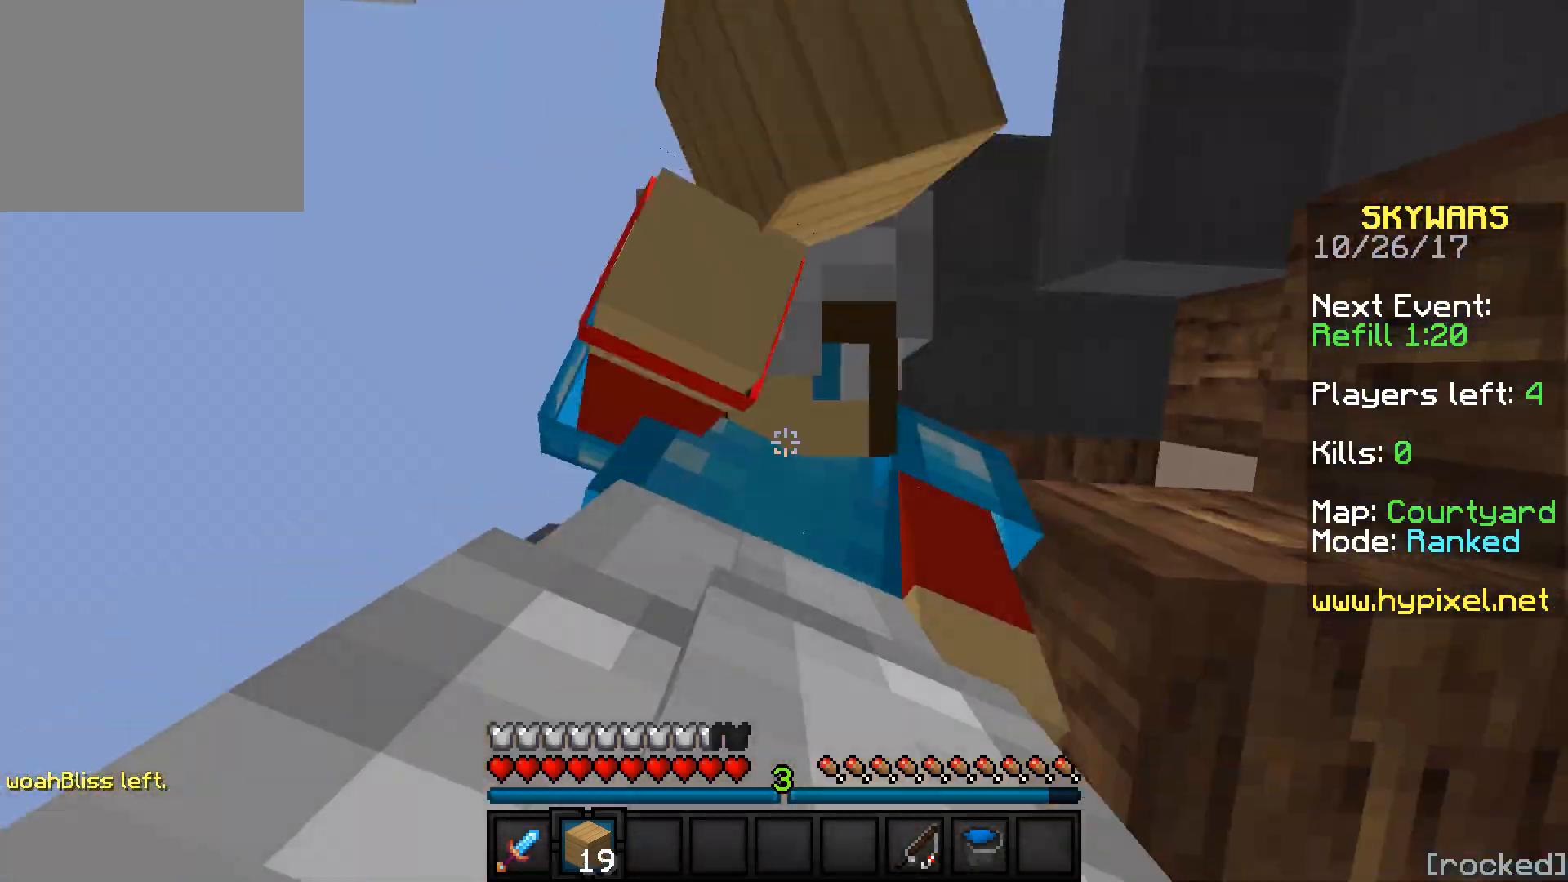
Gameplay with keyboard; each line is a JSON object with the keys held at the frame after it. "events" lists presses ("down") and releases ("up") of "a", "d", "s" and "w" between this image and that frame as [ms after this image, input, new state], when the widget could be followed in between. No other keys are recorded. Mouse input is not recorded.
{"keys": ["a"], "events": [[317, "a", "down"]]}
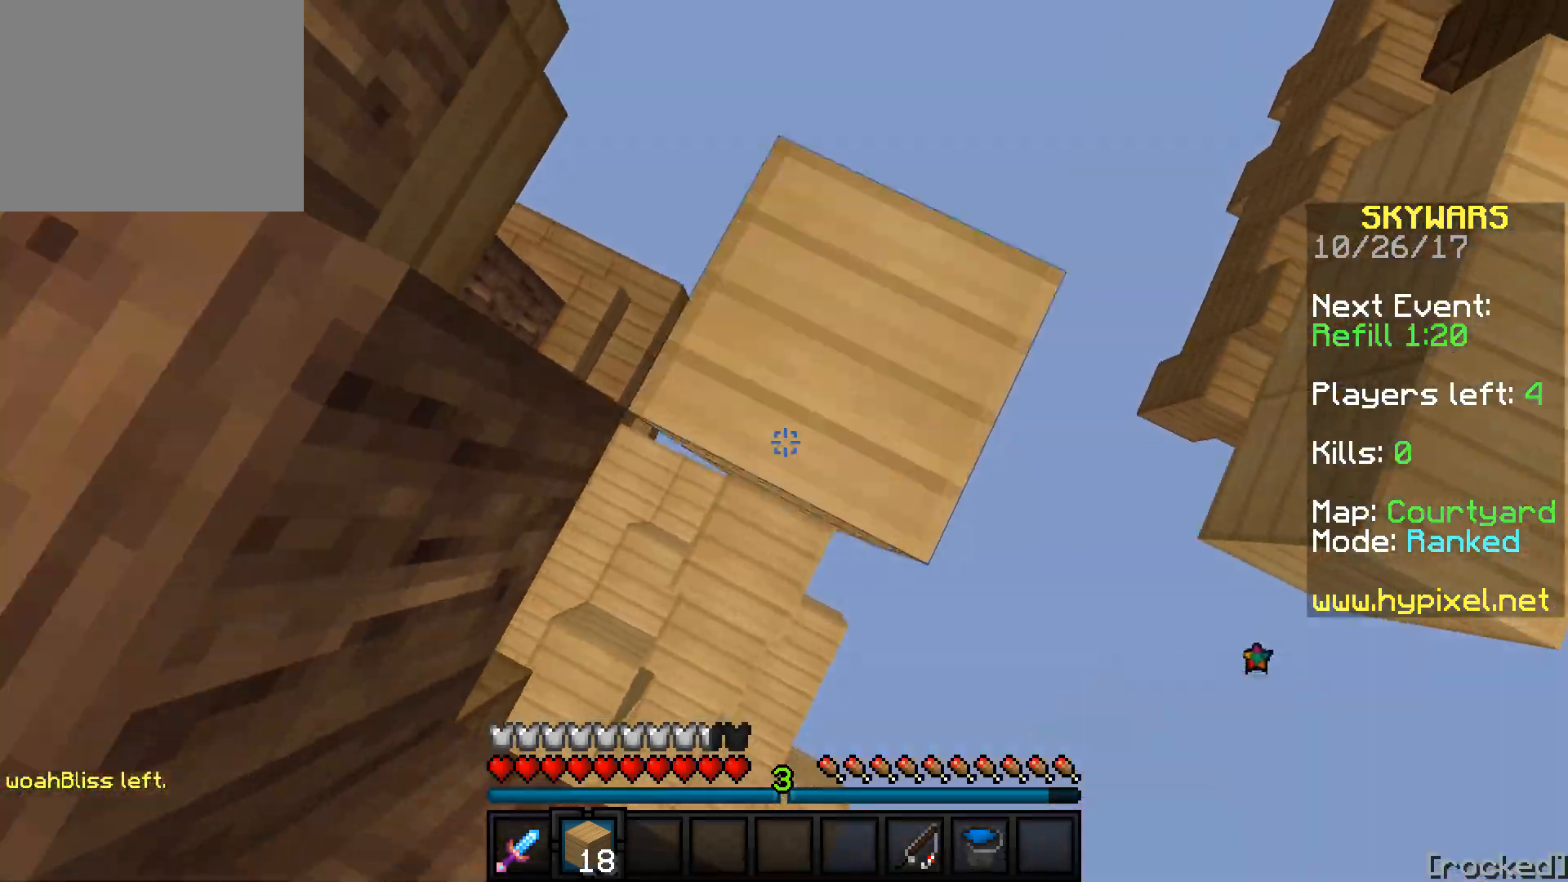
{"keys": ["d"], "events": [[50, "a", "up"], [150, "d", "down"]]}
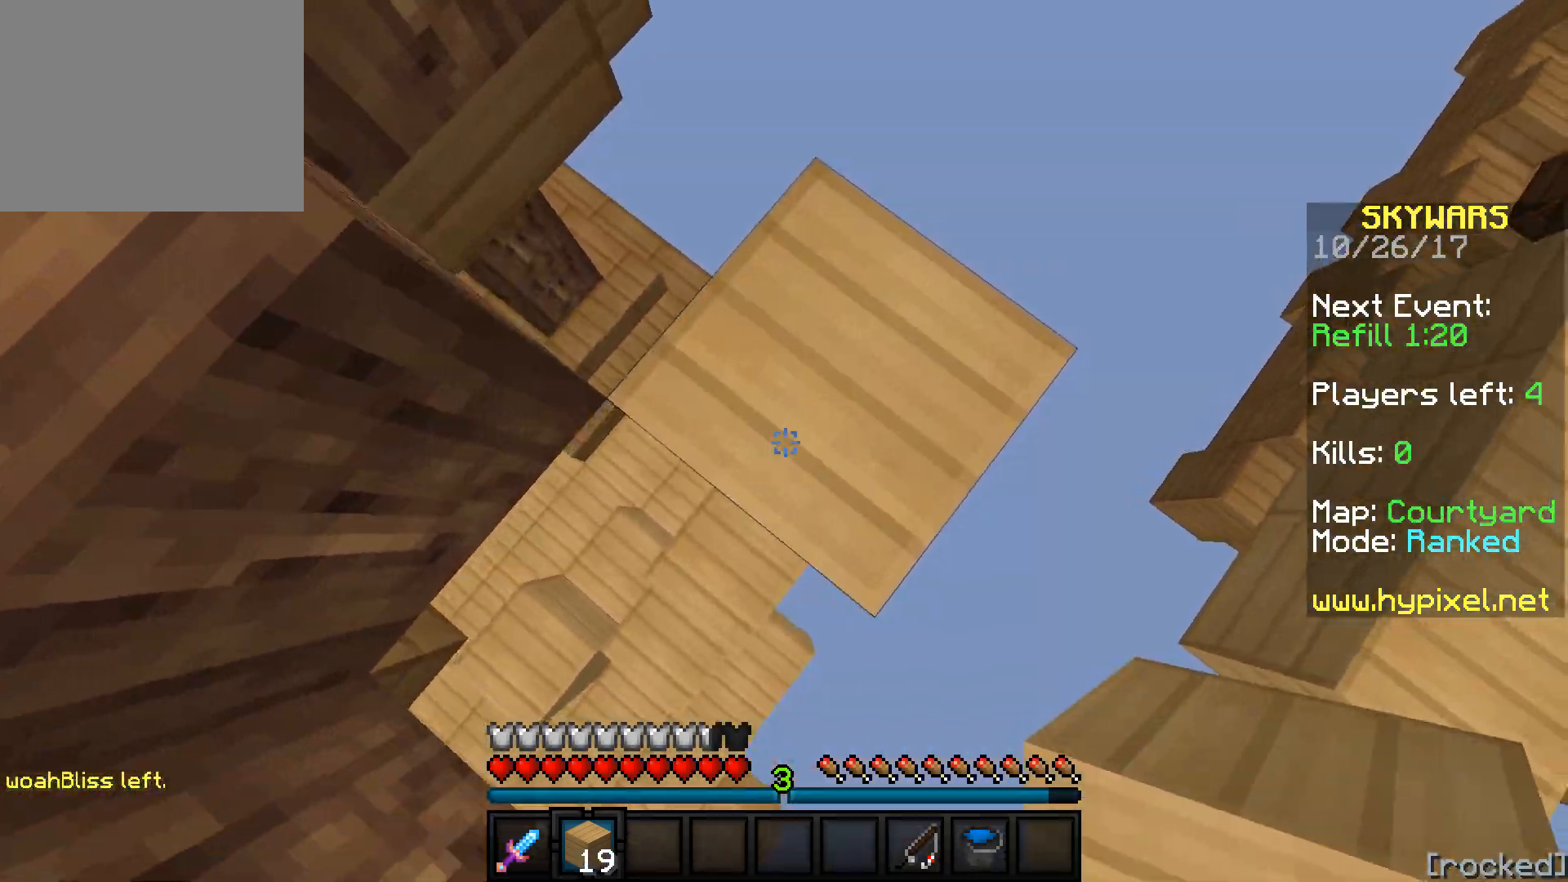
{"keys": ["a"], "events": [[50, "s", "down"], [450, "s", "up"], [500, "a", "down"], [500, "d", "up"]]}
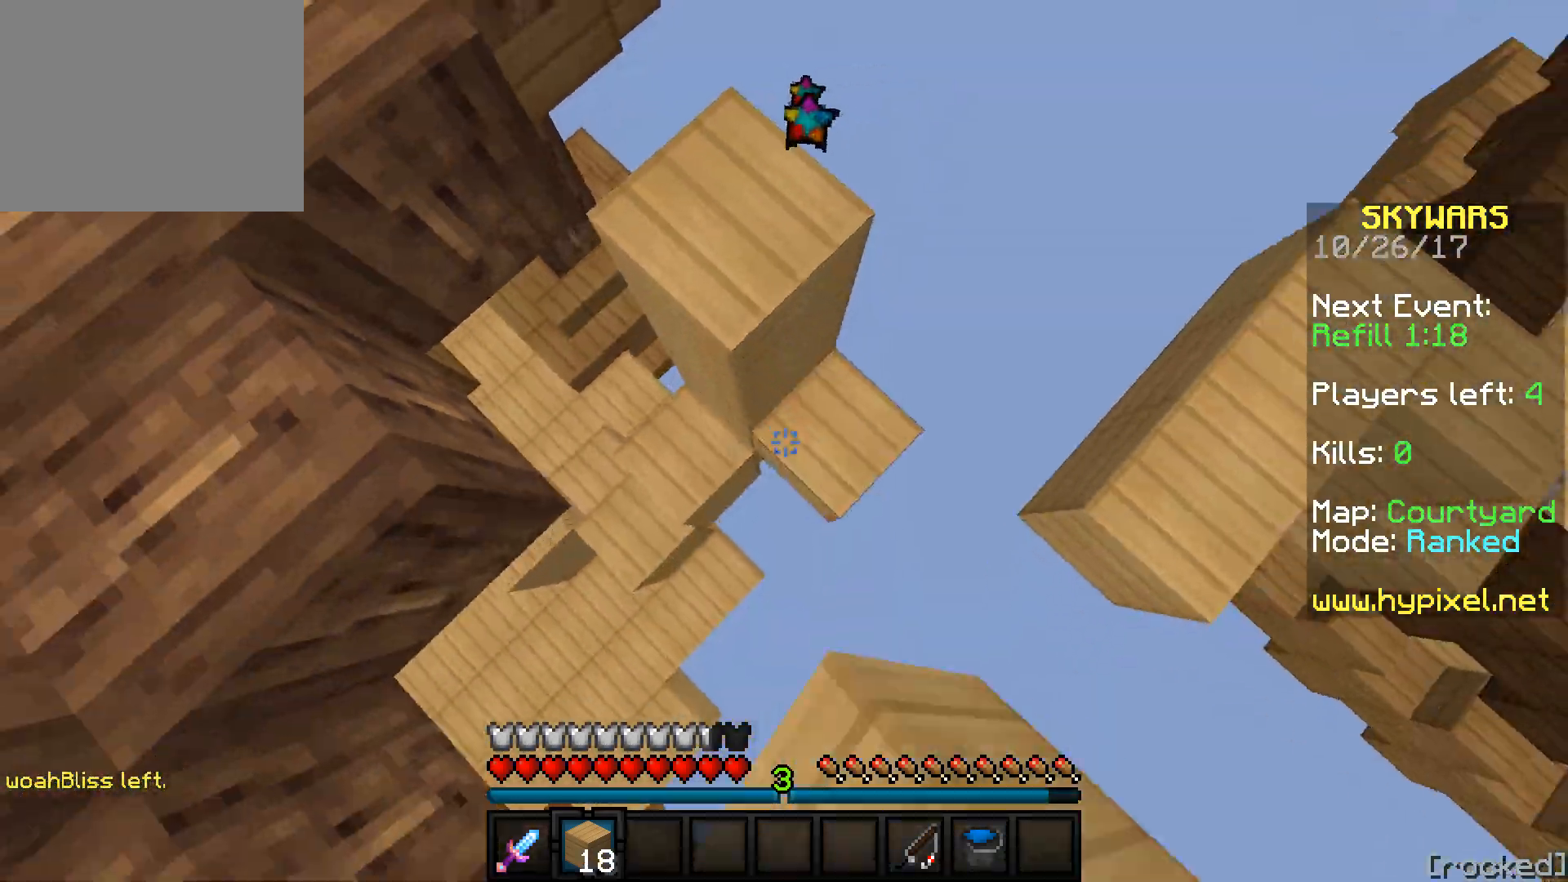
{"keys": ["a", "w"], "events": [[250, "w", "down"]]}
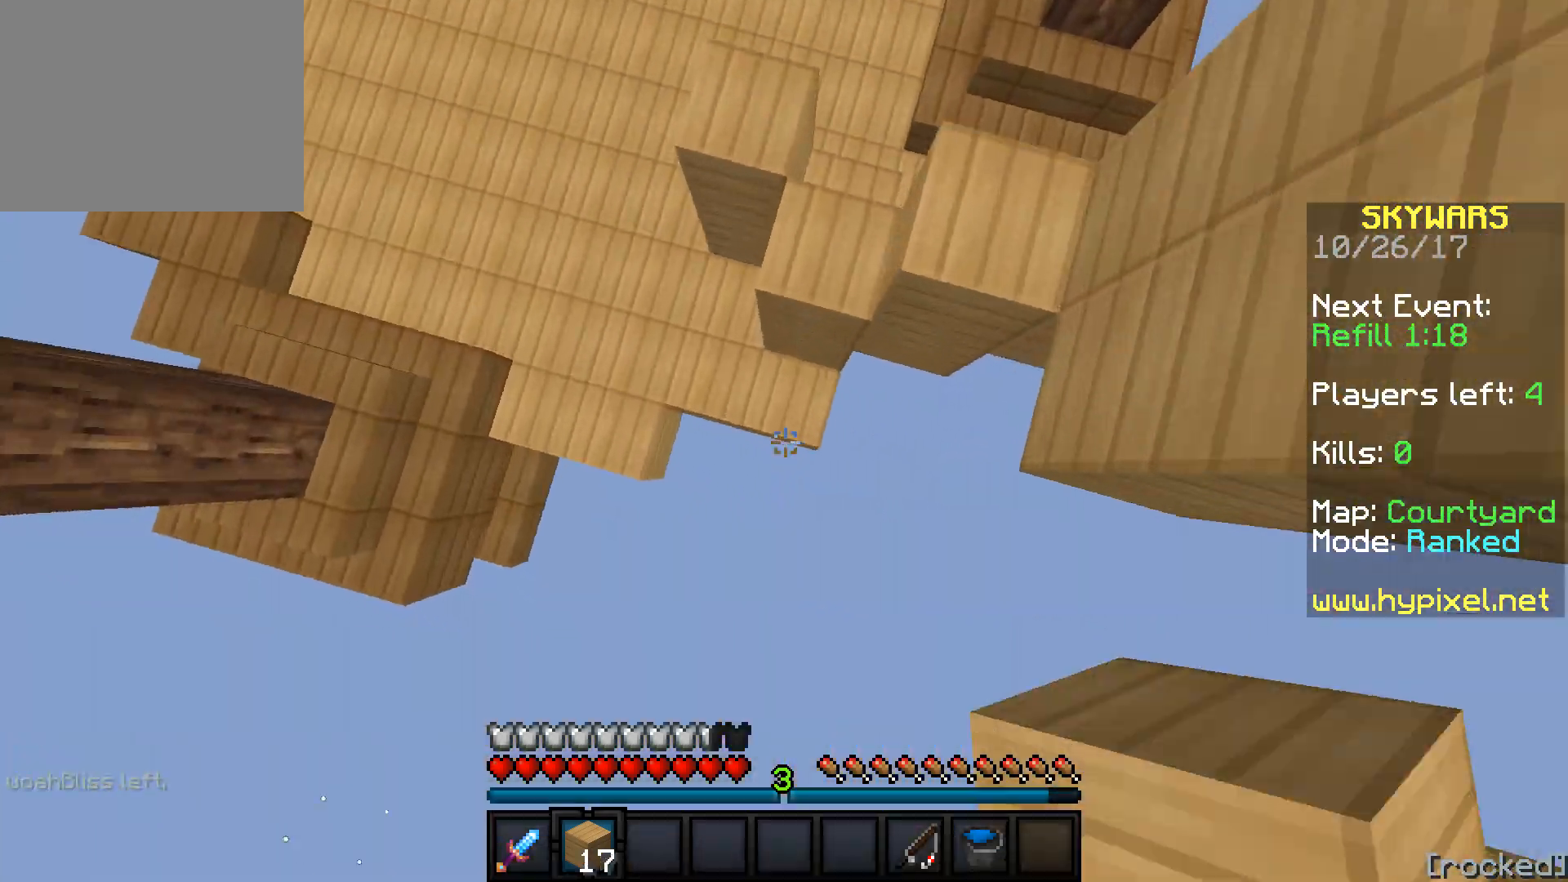
{"keys": ["w"], "events": [[283, "a", "up"]]}
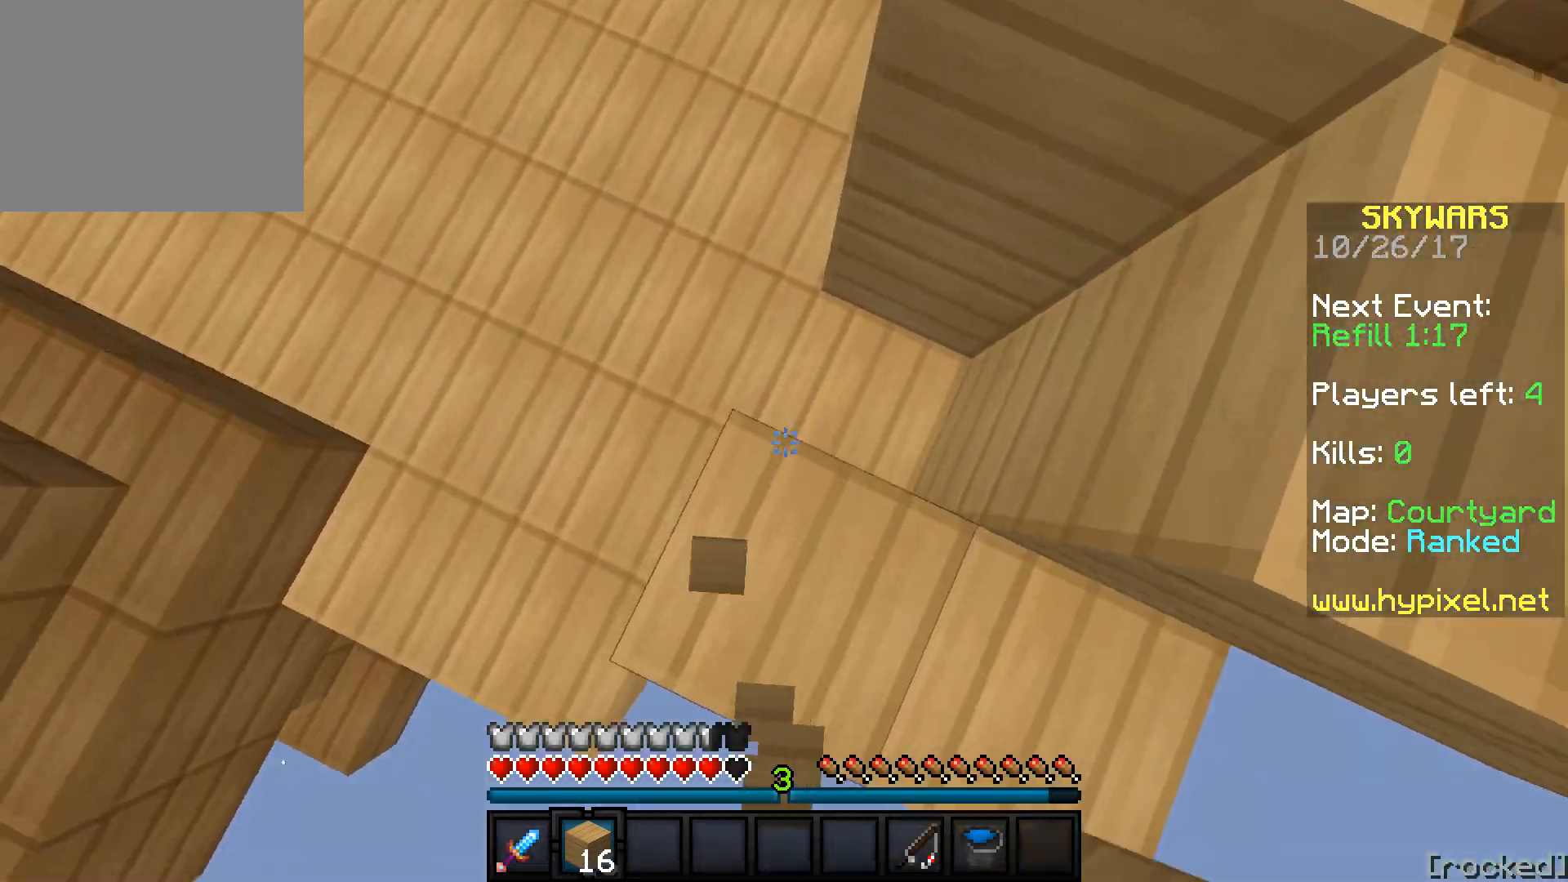
{"keys": [], "events": [[150, "a", "down"], [250, "w", "up"], [383, "a", "up"]]}
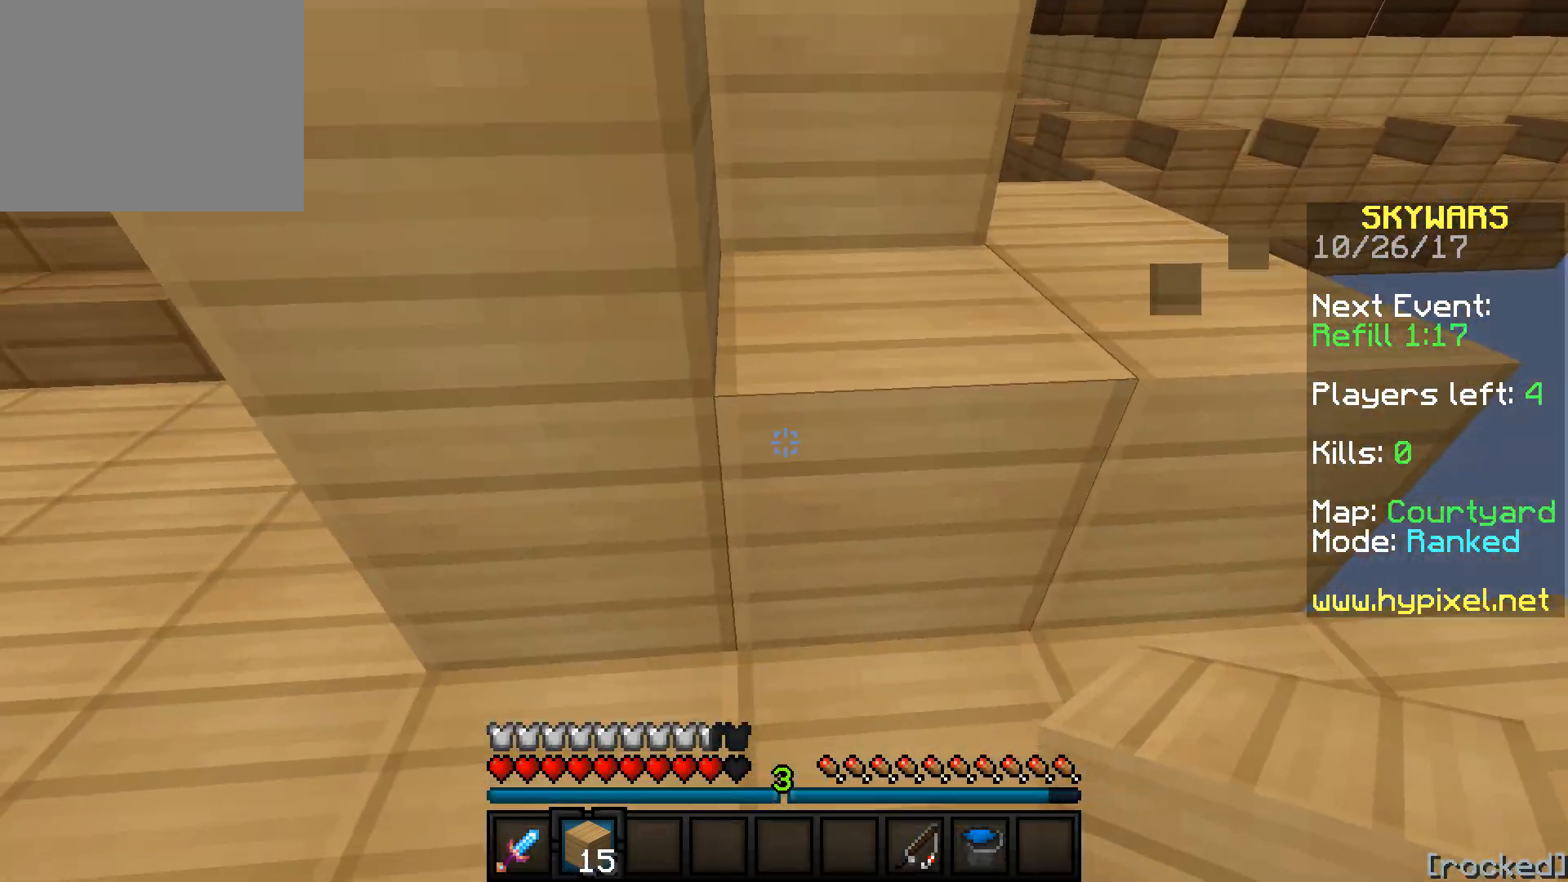
{"keys": ["d", "w"], "events": [[350, "w", "down"], [400, "d", "down"]]}
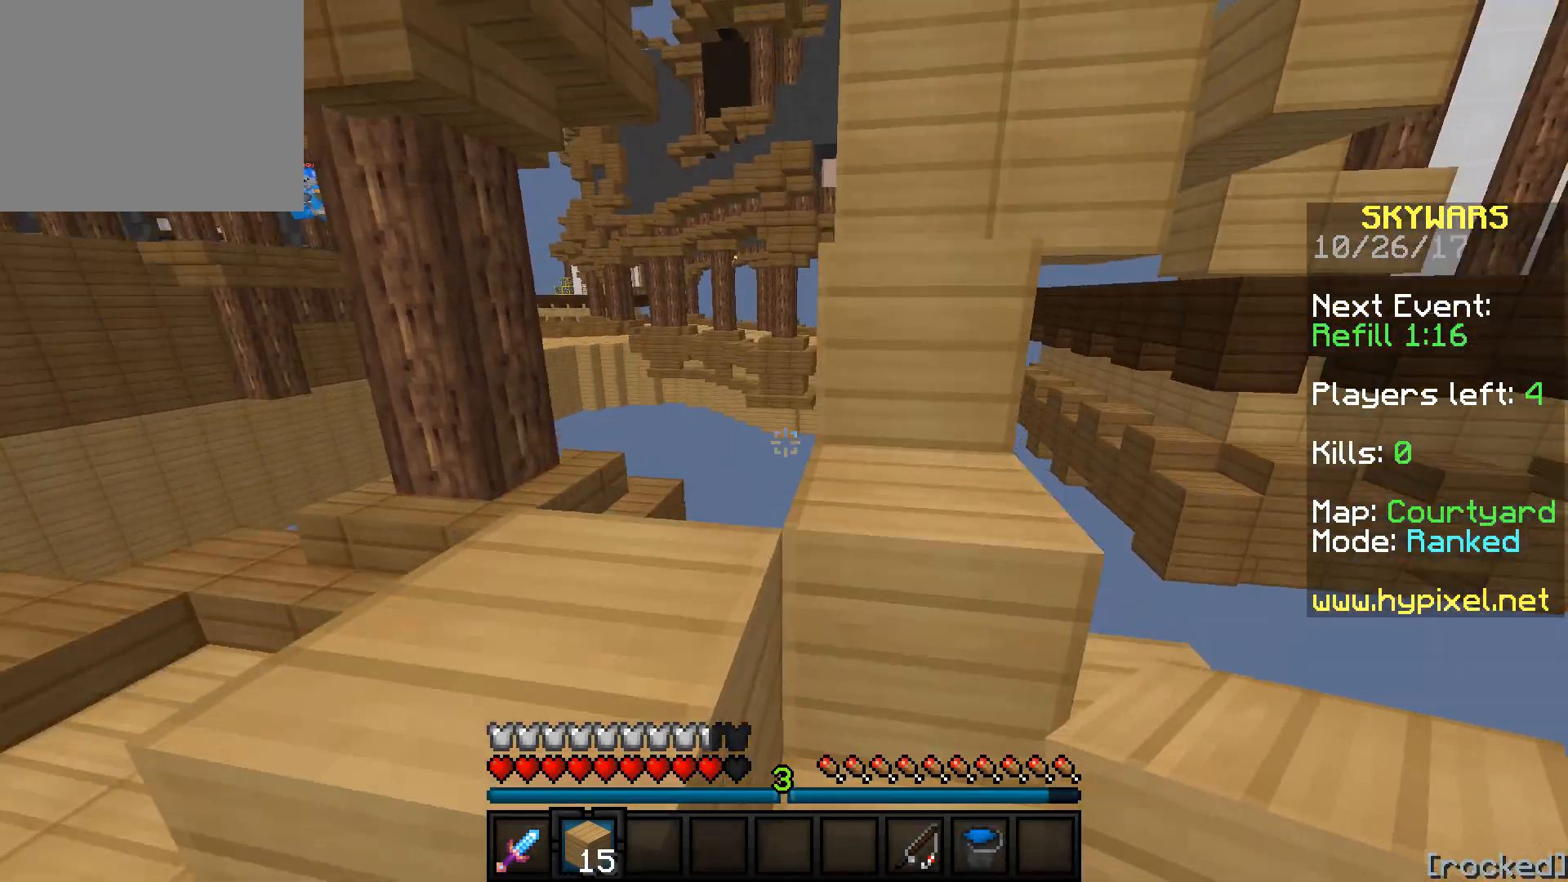
{"keys": [], "events": [[350, "w", "up"], [383, "d", "up"]]}
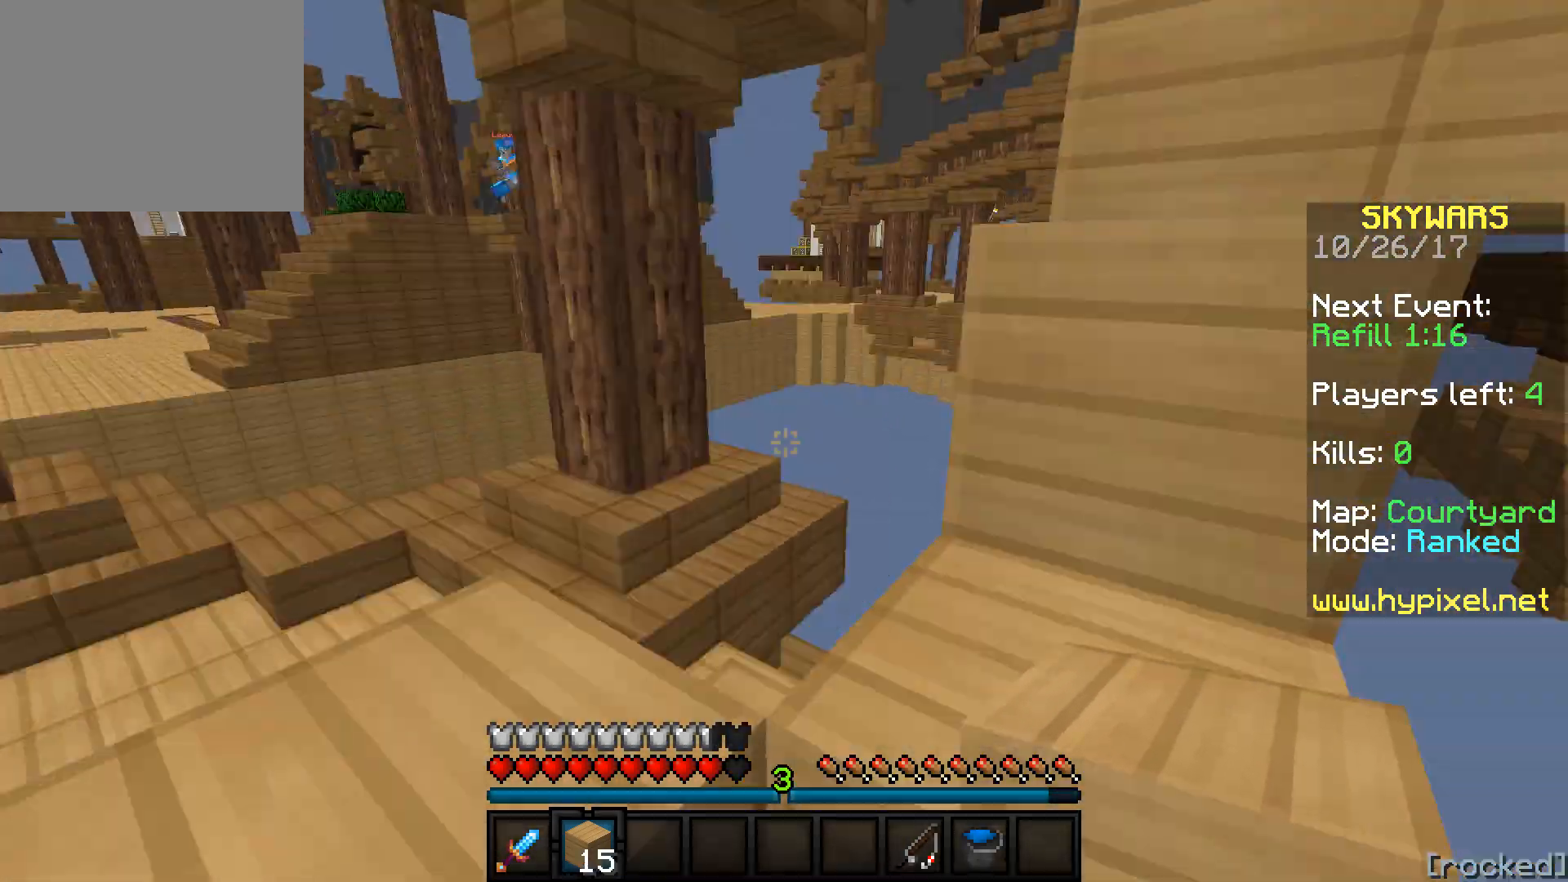
{"keys": ["w"], "events": [[150, "w", "down"], [300, "d", "down"], [483, "d", "up"]]}
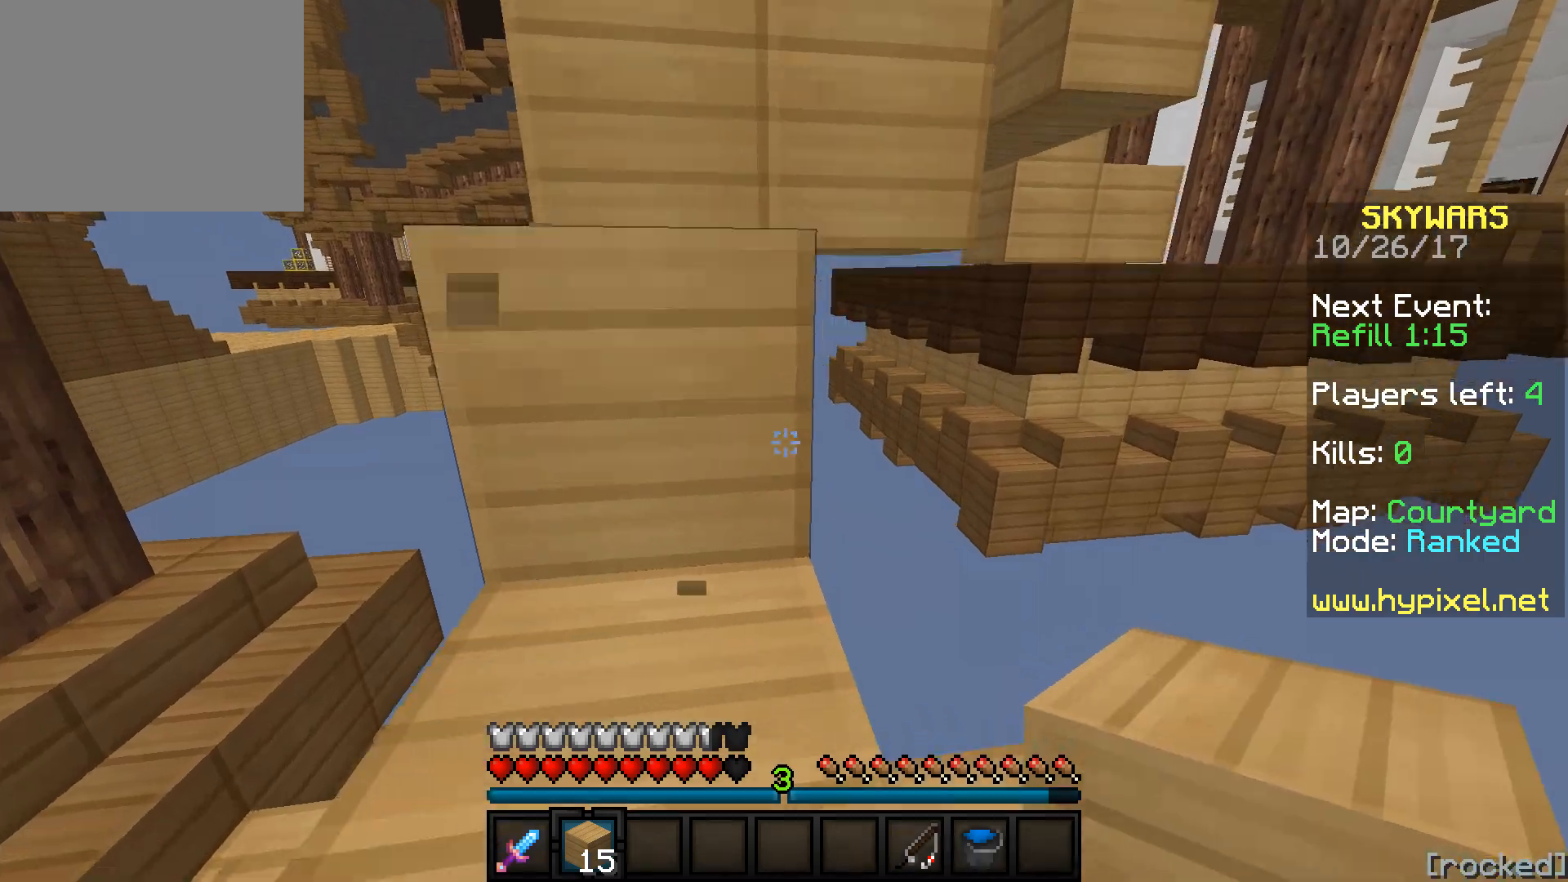
{"keys": ["d", "w"], "events": [[50, "a", "down"], [450, "a", "up"], [500, "d", "down"]]}
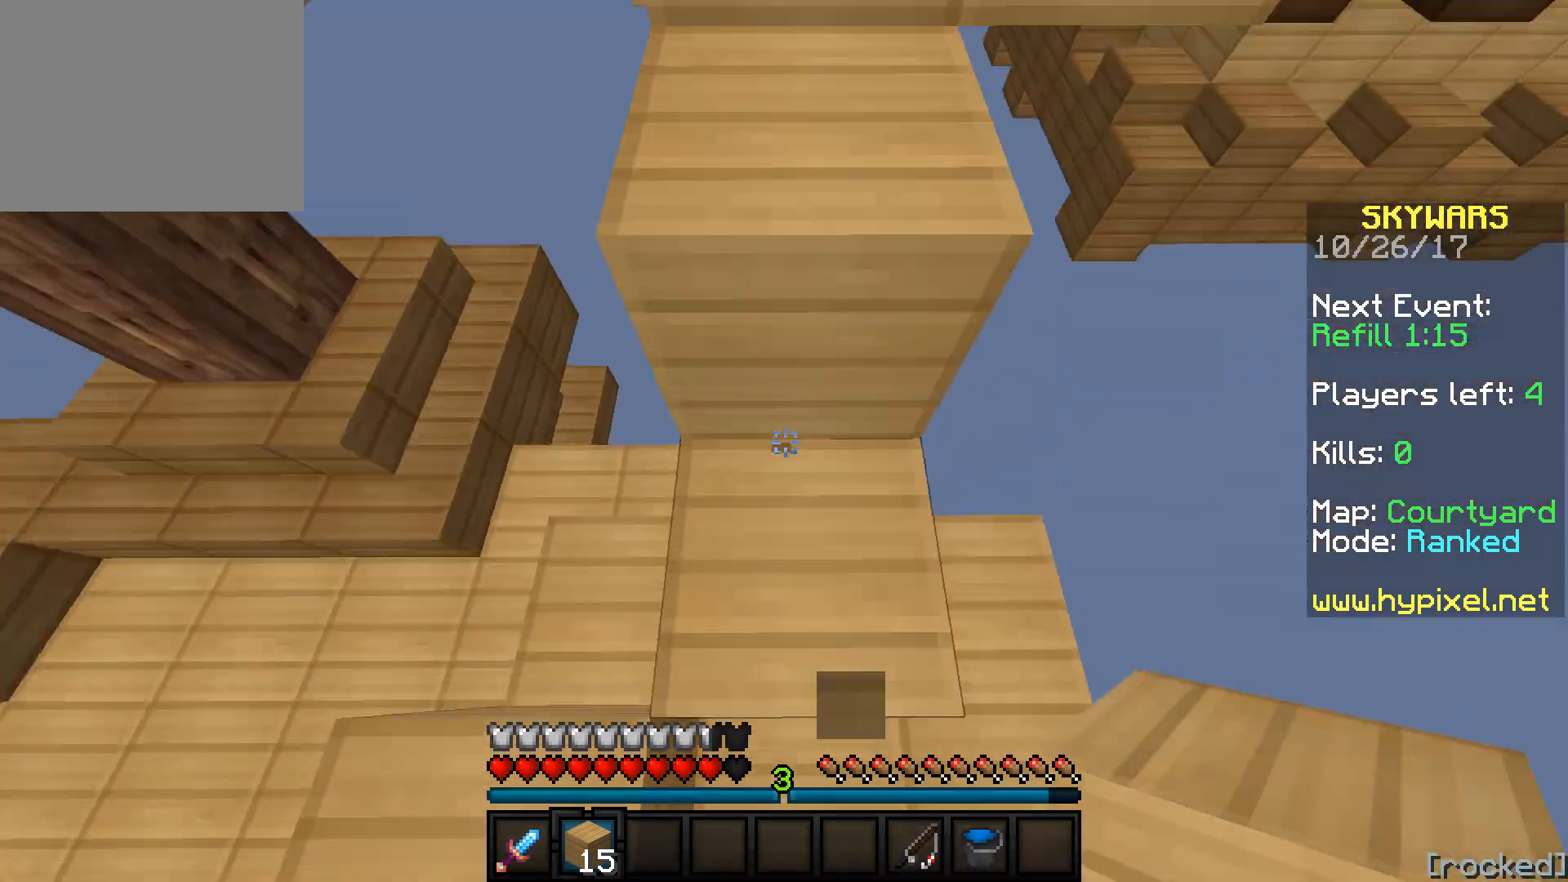
{"keys": ["a", "w"], "events": [[150, "d", "up"], [450, "a", "down"]]}
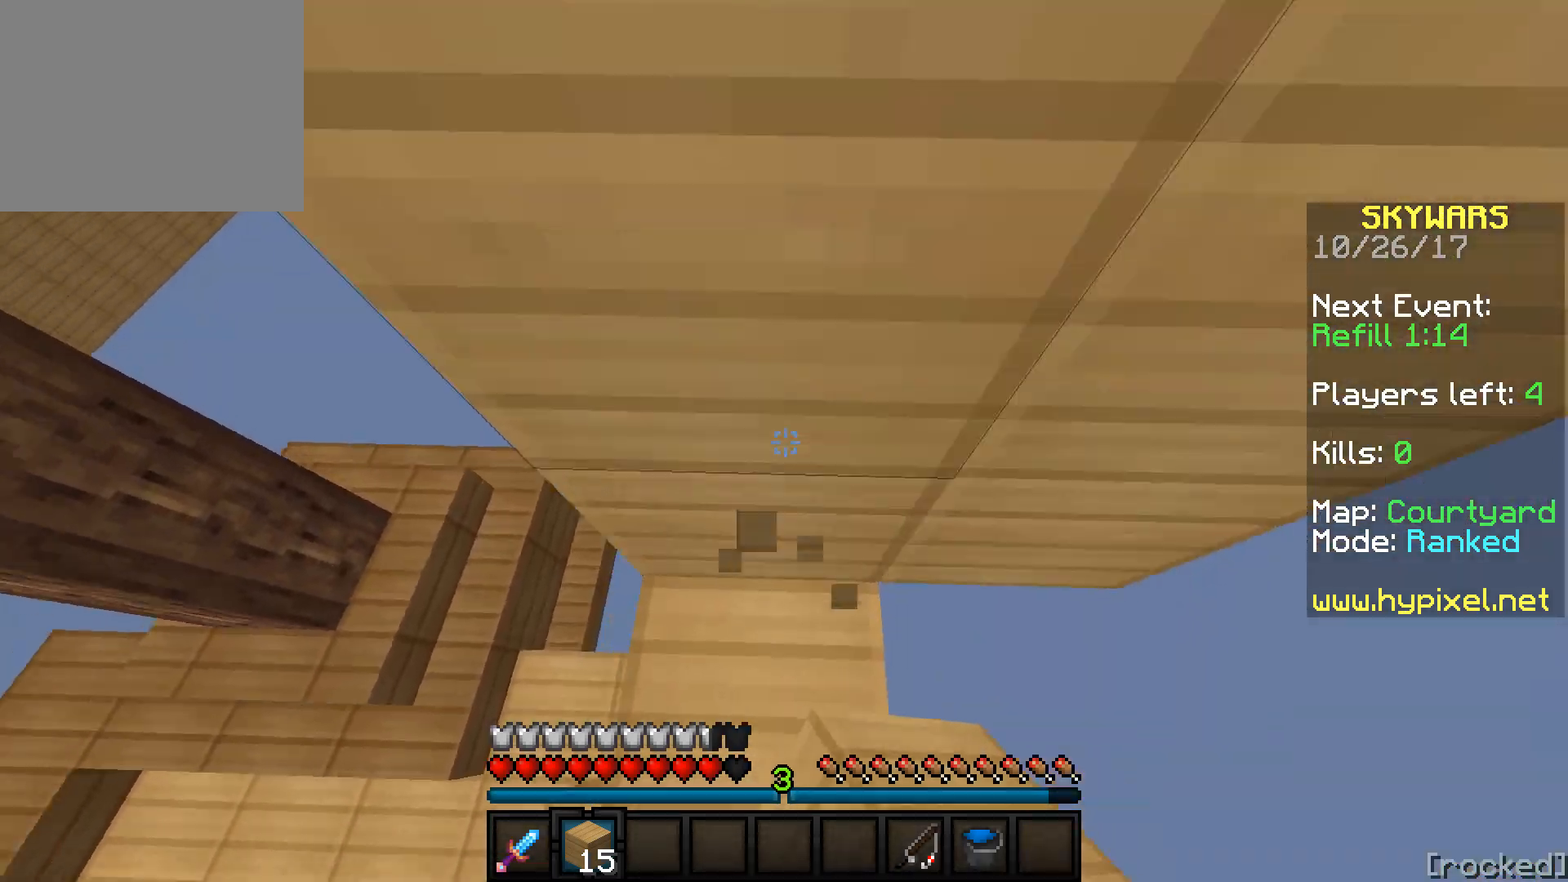
{"keys": [], "events": [[133, "a", "up"], [250, "w", "up"]]}
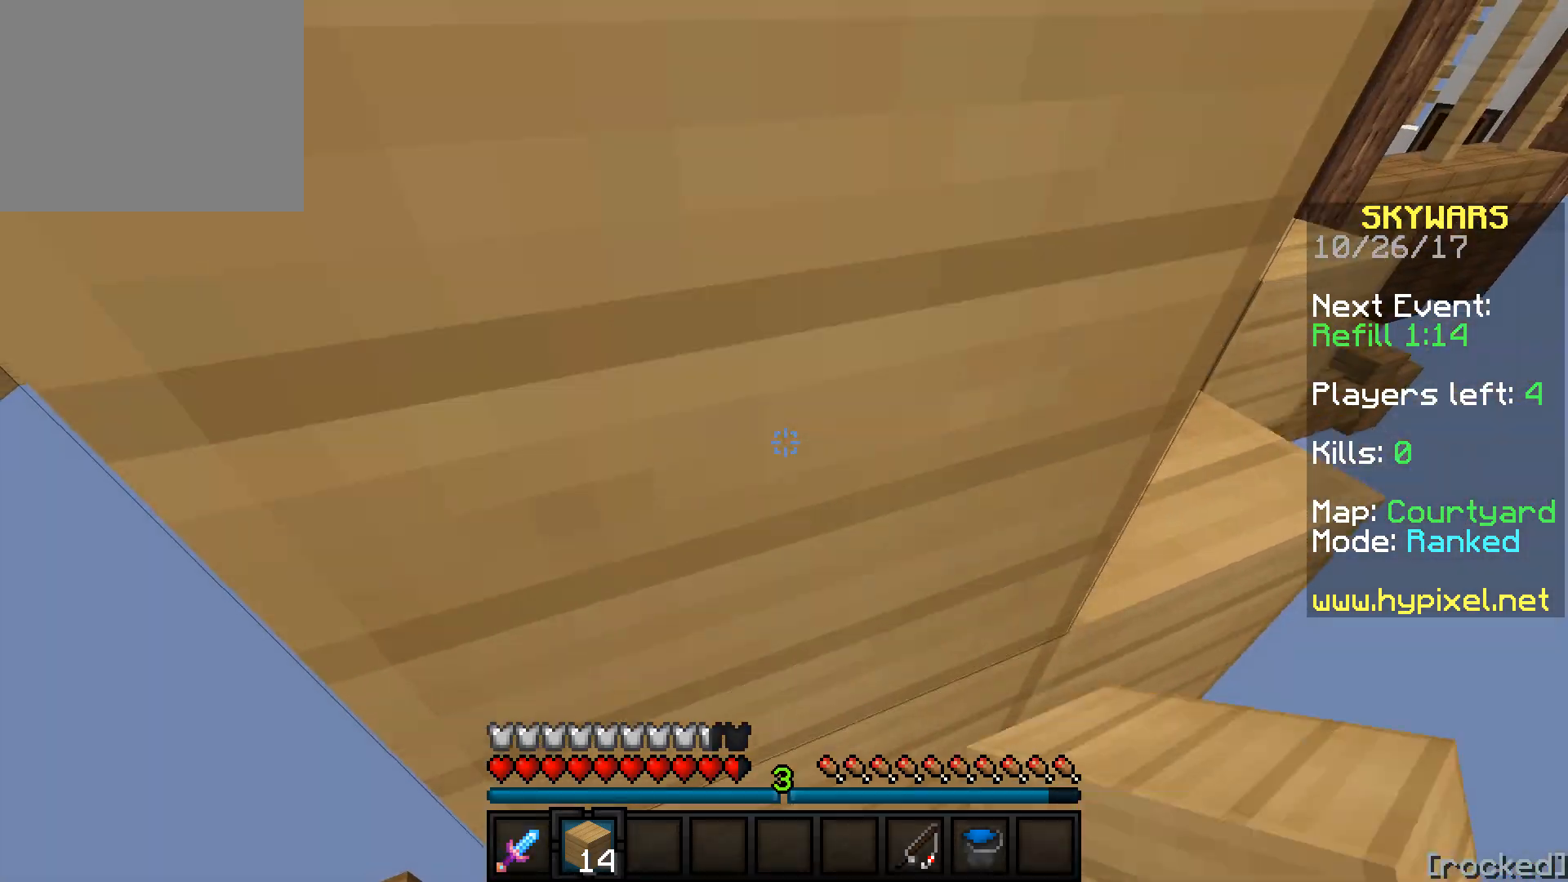
{"keys": ["w"], "events": [[383, "w", "down"]]}
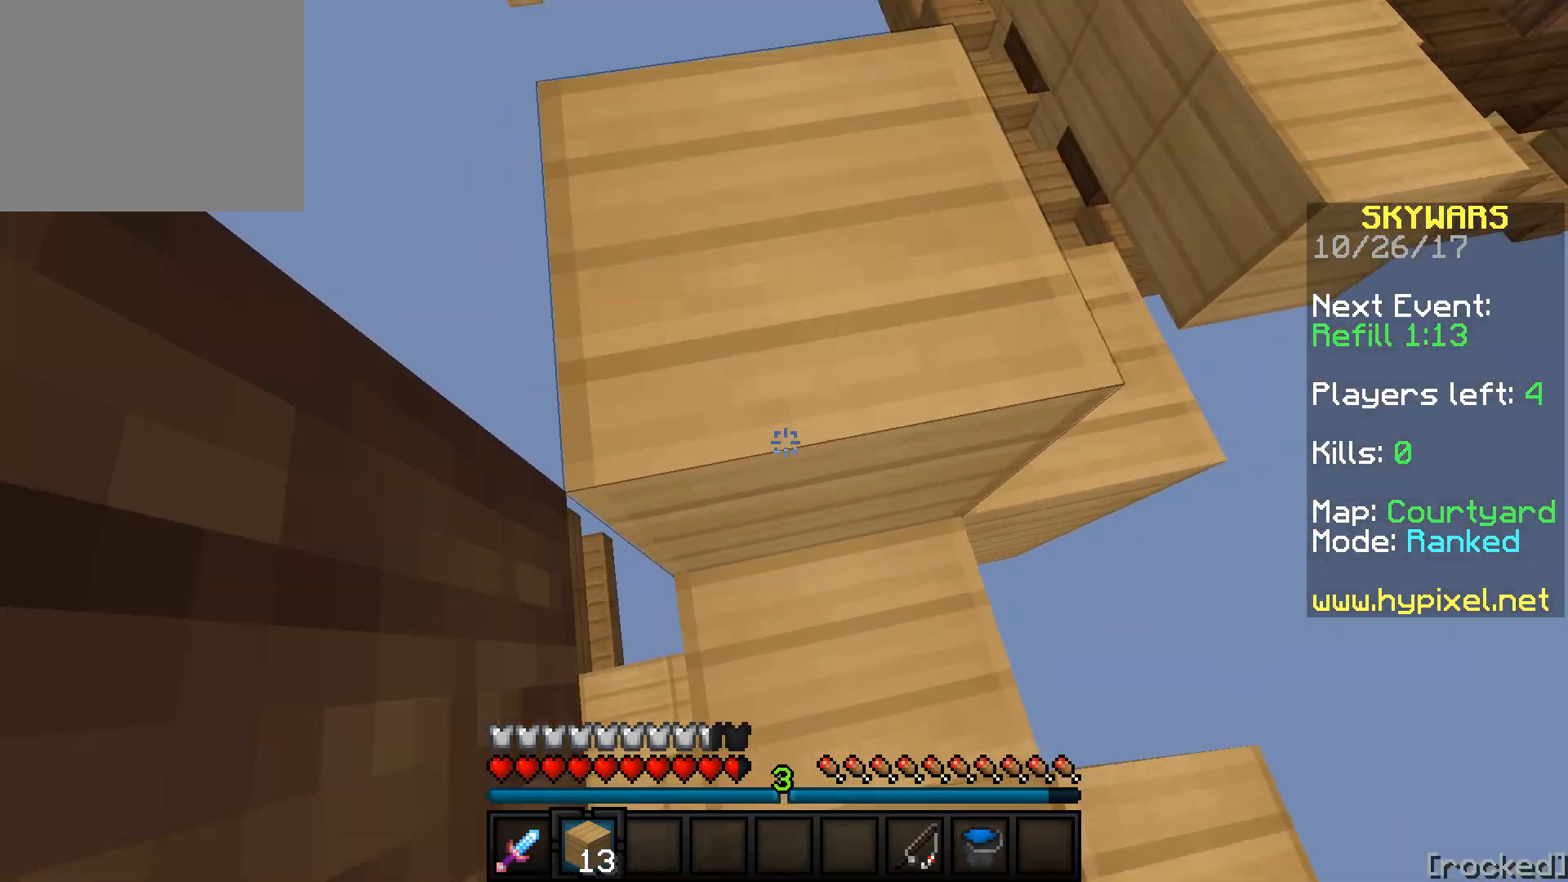
{"keys": ["w"], "events": []}
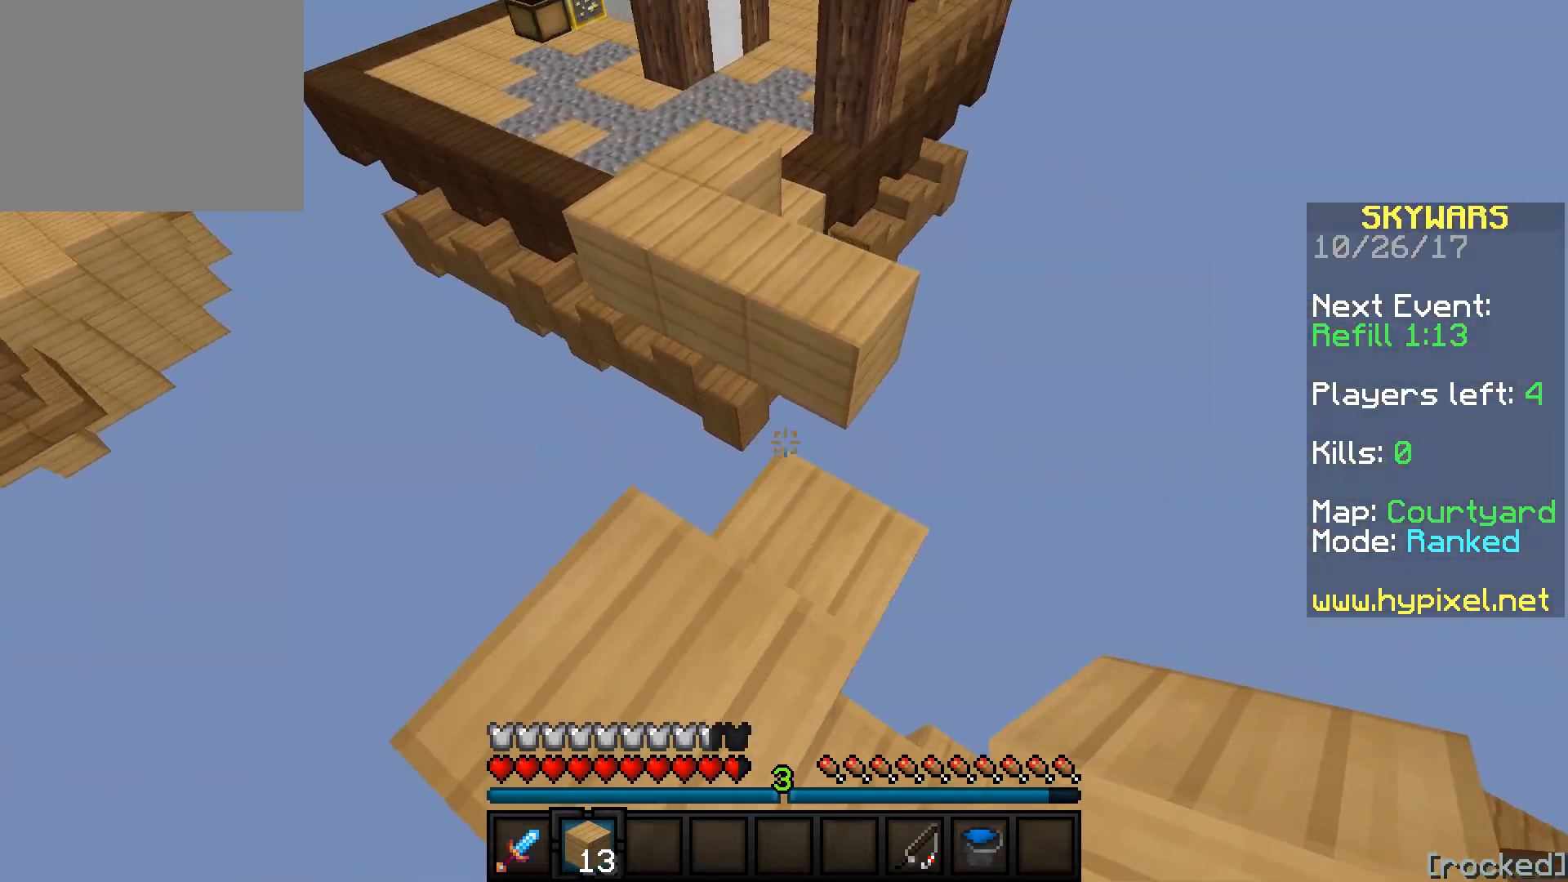
{"keys": ["w"], "events": []}
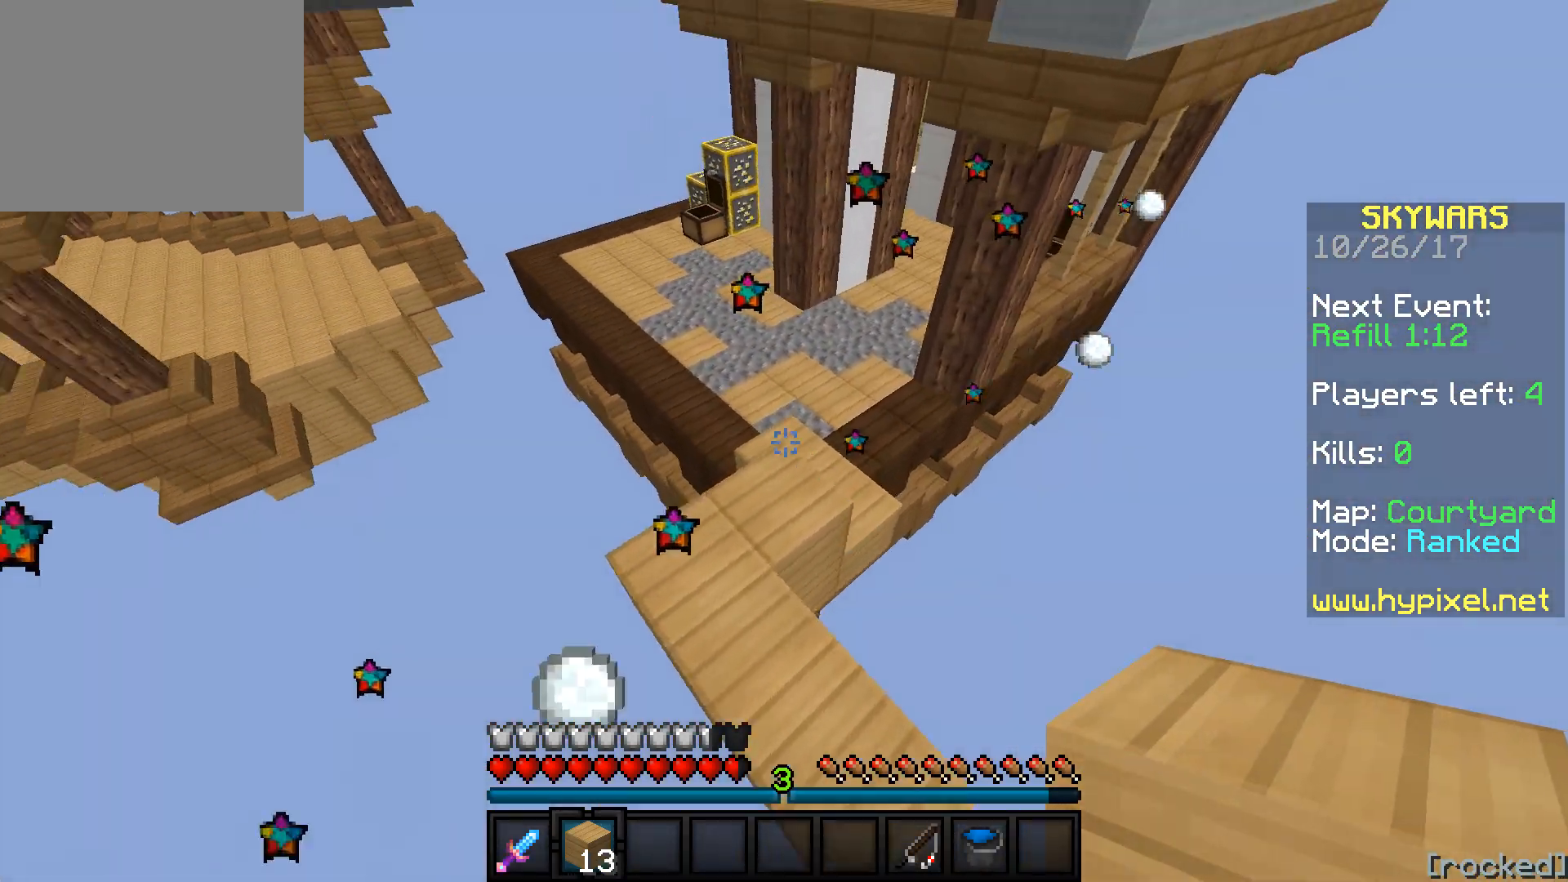
{"keys": ["w"], "events": [[83, "a", "down"], [167, "a", "up"]]}
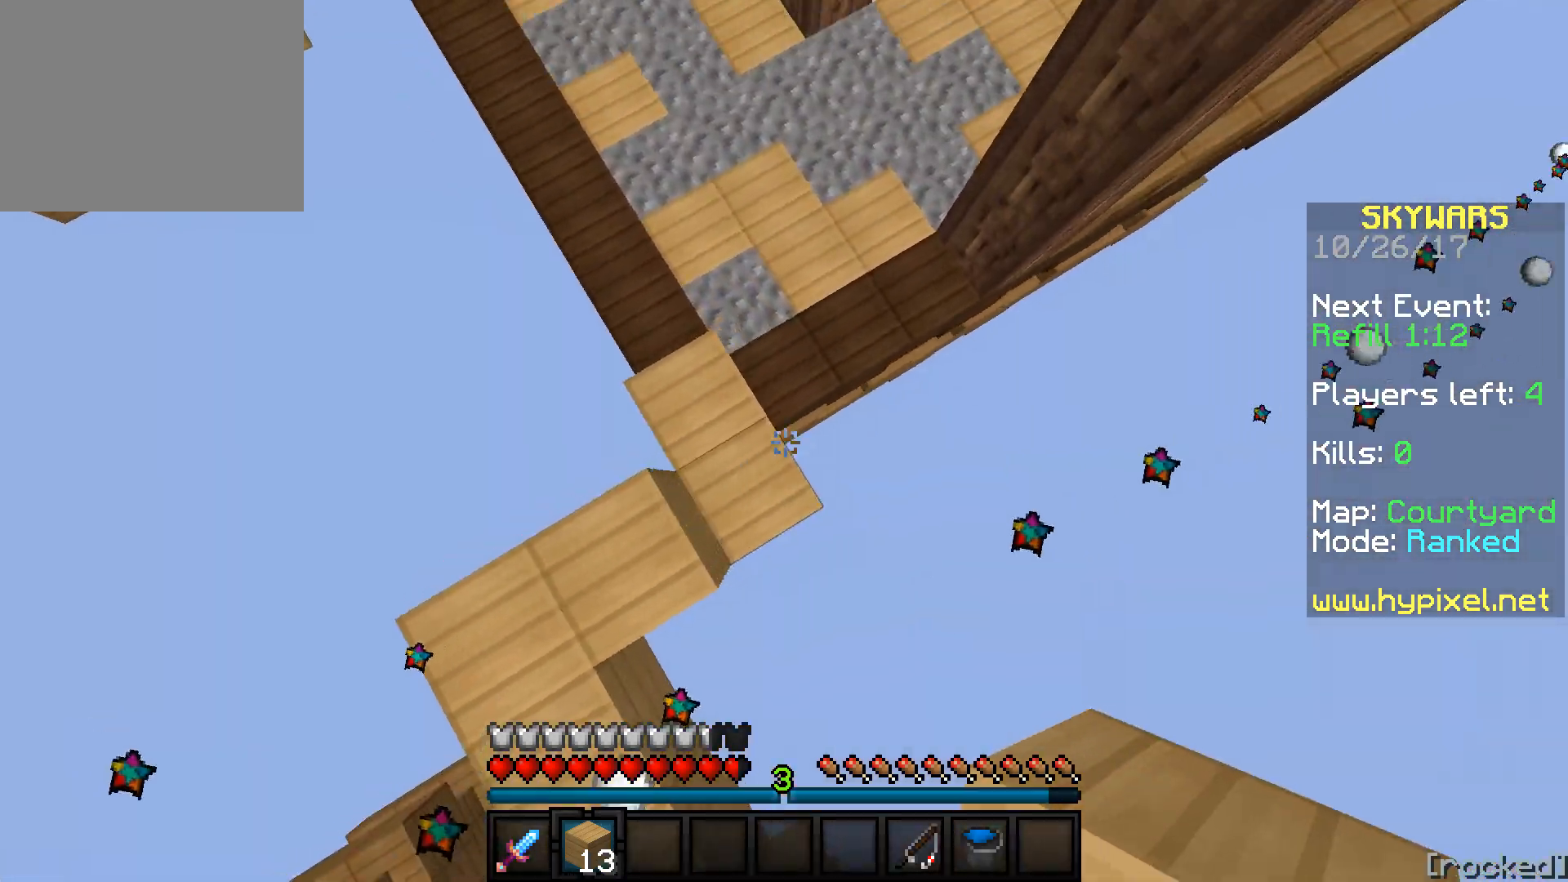
{"keys": ["a", "w"], "events": [[83, "a", "down"]]}
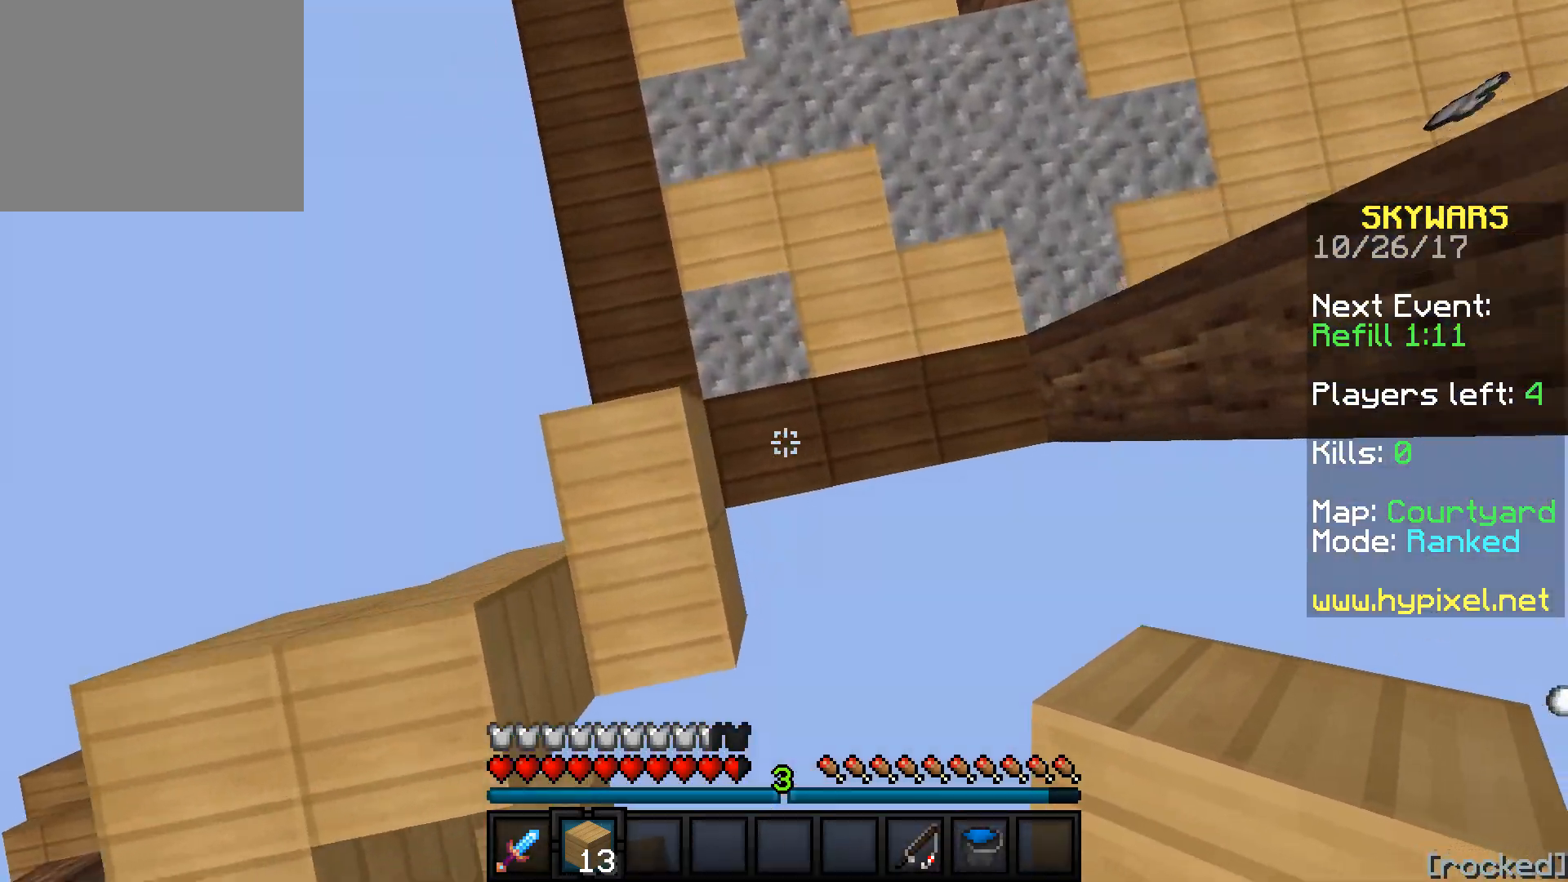
{"keys": ["d", "s"], "events": [[100, "a", "up"], [183, "d", "down"], [350, "w", "up"], [433, "s", "down"]]}
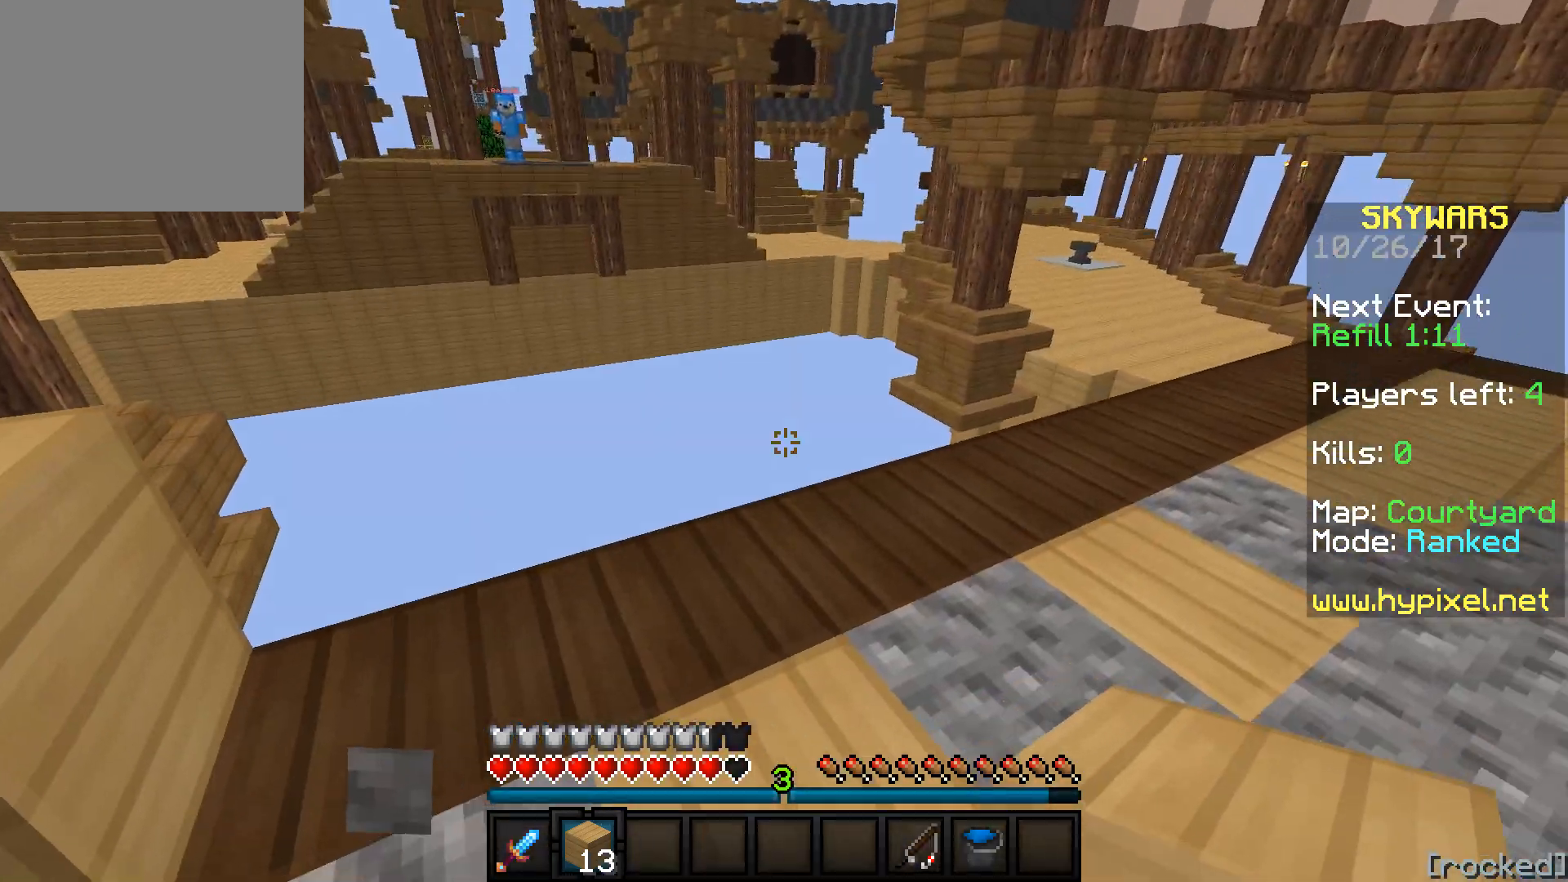
{"keys": ["s"], "events": [[250, "d", "up"]]}
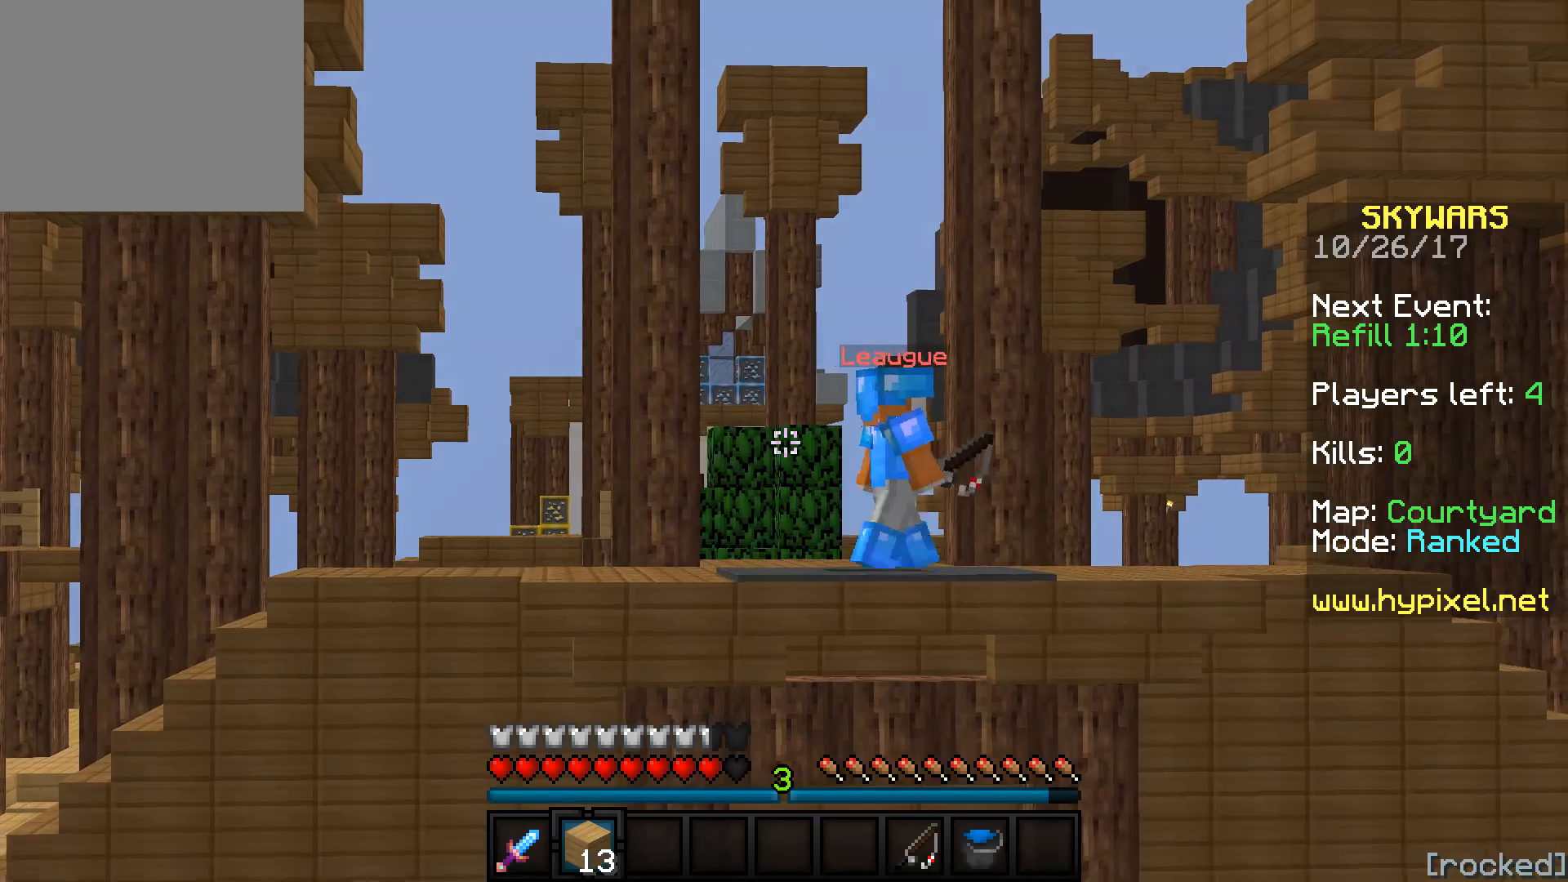
{"keys": ["s"], "events": []}
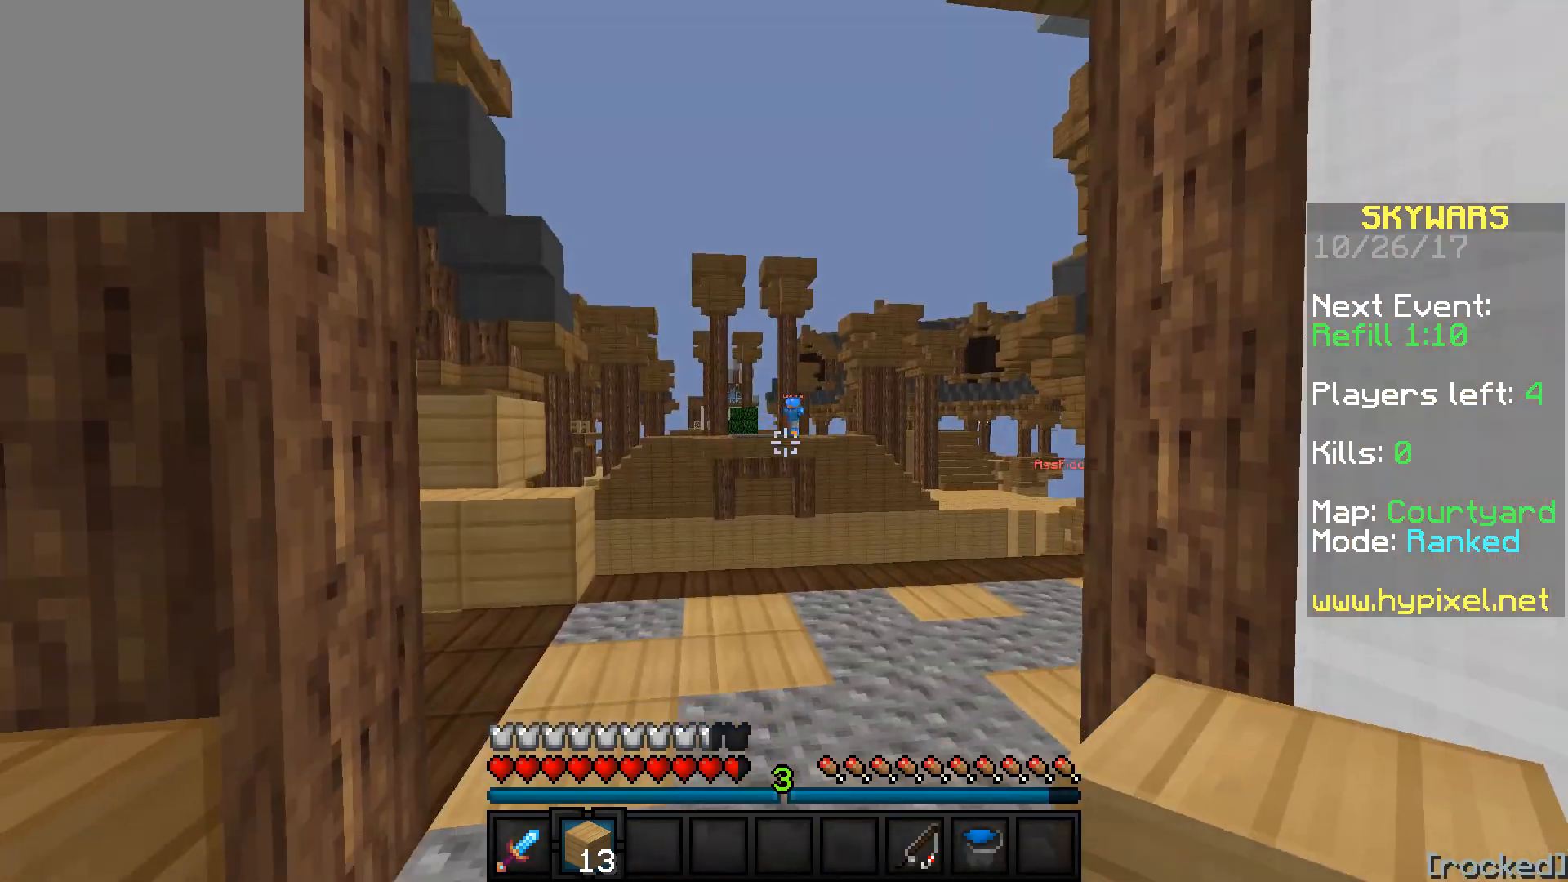
{"keys": ["s"], "events": []}